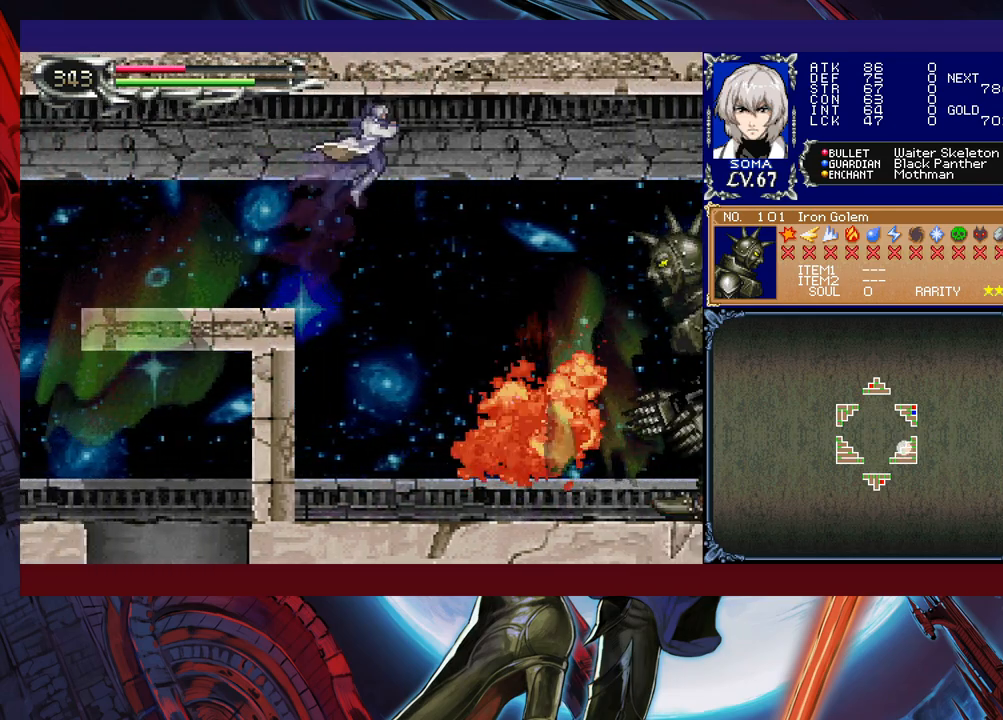
Gameplay with a controller (Xbox layout); each line is a JSON object with the inputs held at the frame after it. "events" lists button and stick changes between this image and that frame as [ms after this image, input, new state], when the widget could be followed in between. Not read: L2 R2 right_stick.
{"buttons": [], "left_stick": "right", "events": [[117, "B", "up"], [267, "B", "down"], [333, "B", "up"]]}
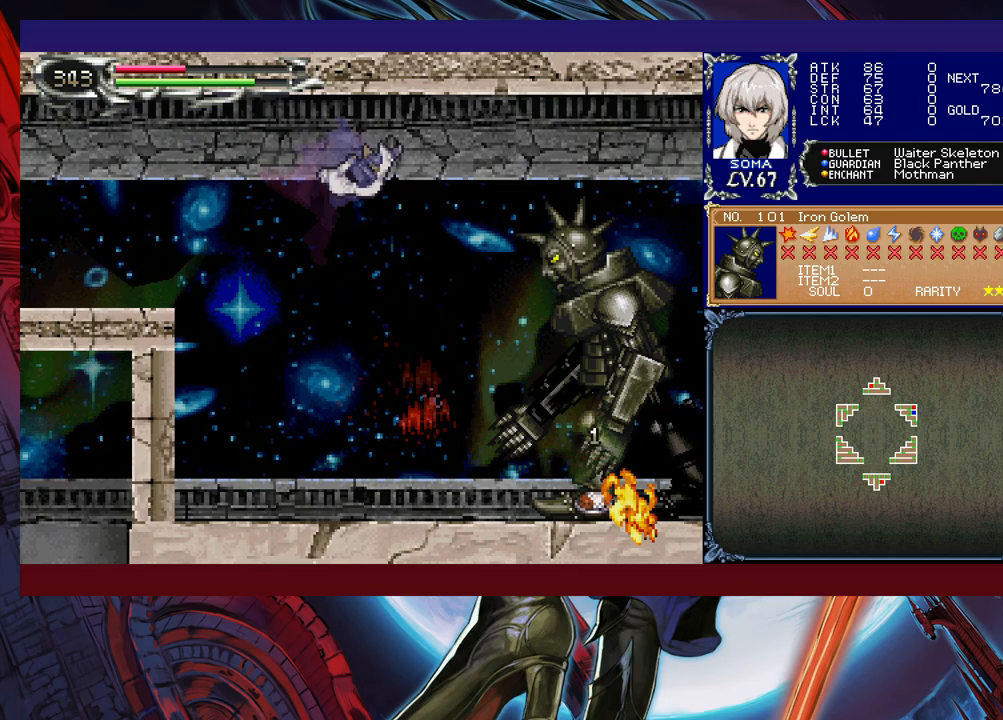
{"buttons": [], "left_stick": "center", "events": [[183, "left_stick", "center"], [217, "A", "down"], [283, "A", "up"]]}
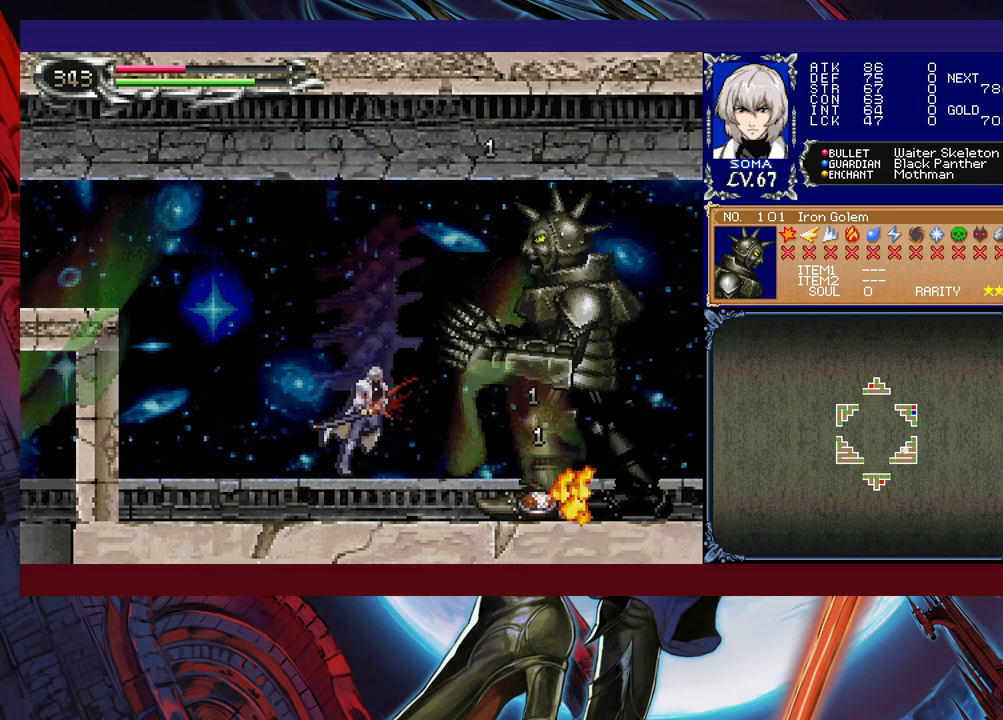
{"buttons": [], "left_stick": "center", "events": [[17, "B", "down"], [67, "A", "down"], [67, "B", "up"], [133, "A", "up"]]}
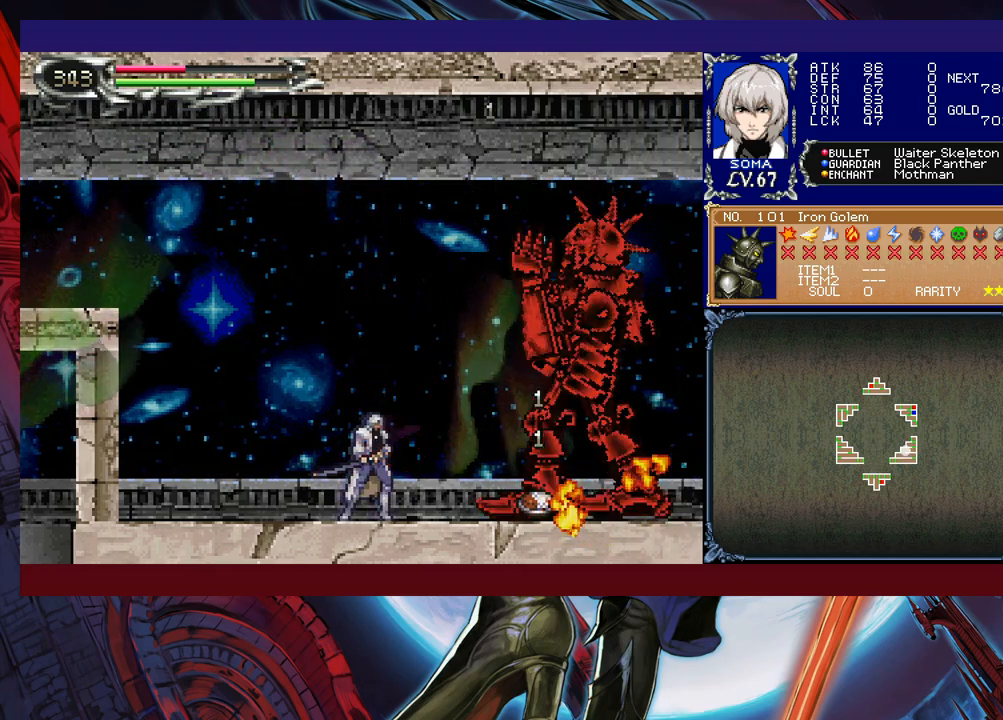
{"buttons": [], "left_stick": "center", "events": [[183, "left_stick", "right"], [233, "B", "down"], [283, "A", "down"], [283, "B", "up"], [333, "A", "up"], [417, "left_stick", "center"]]}
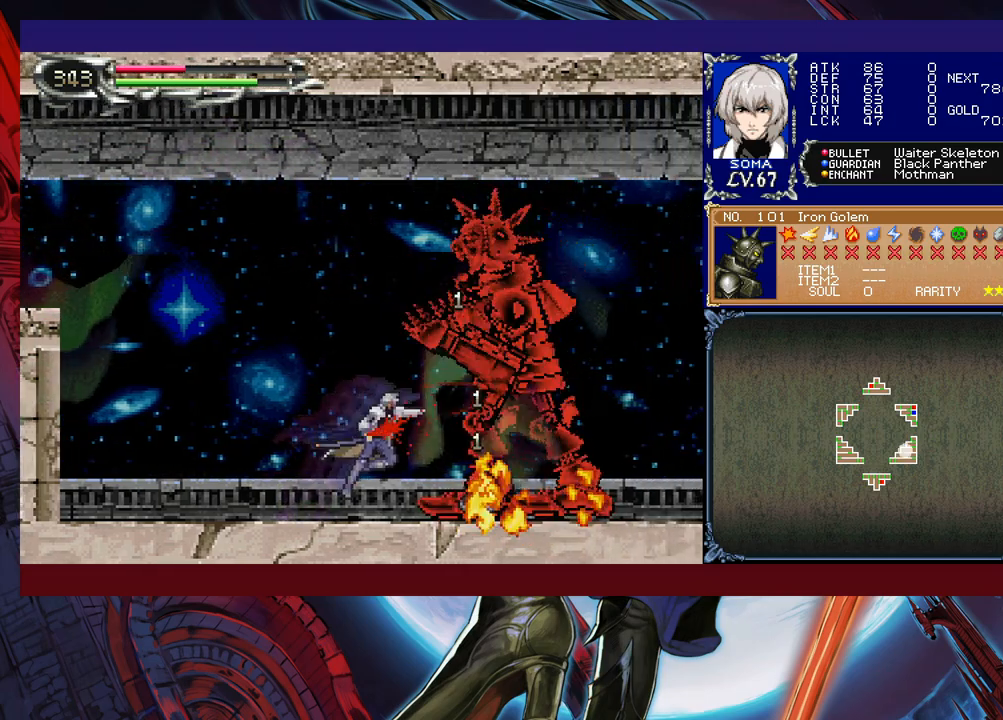
{"buttons": [], "left_stick": "down", "events": [[67, "left_stick", "right"], [167, "A", "down"], [167, "left_stick", "down"], [267, "A", "up"], [367, "A", "down"], [417, "A", "up"]]}
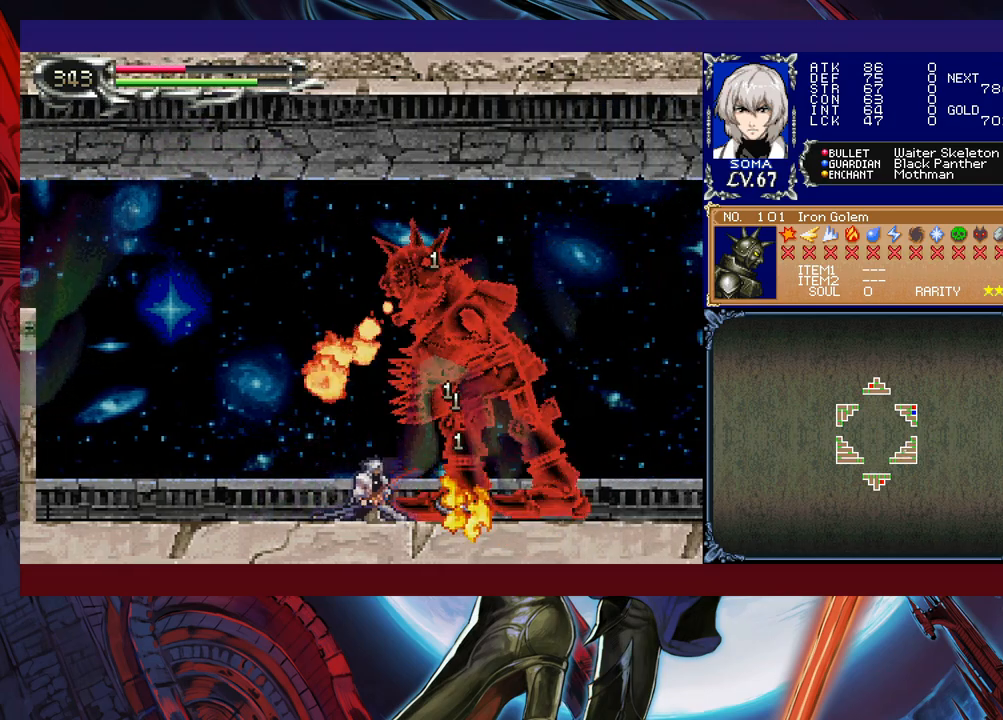
{"buttons": ["A"], "left_stick": "down", "events": [[17, "A", "down"], [83, "A", "up"], [167, "A", "down"], [233, "A", "up"], [317, "A", "down"], [417, "A", "up"], [433, "A", "down"]]}
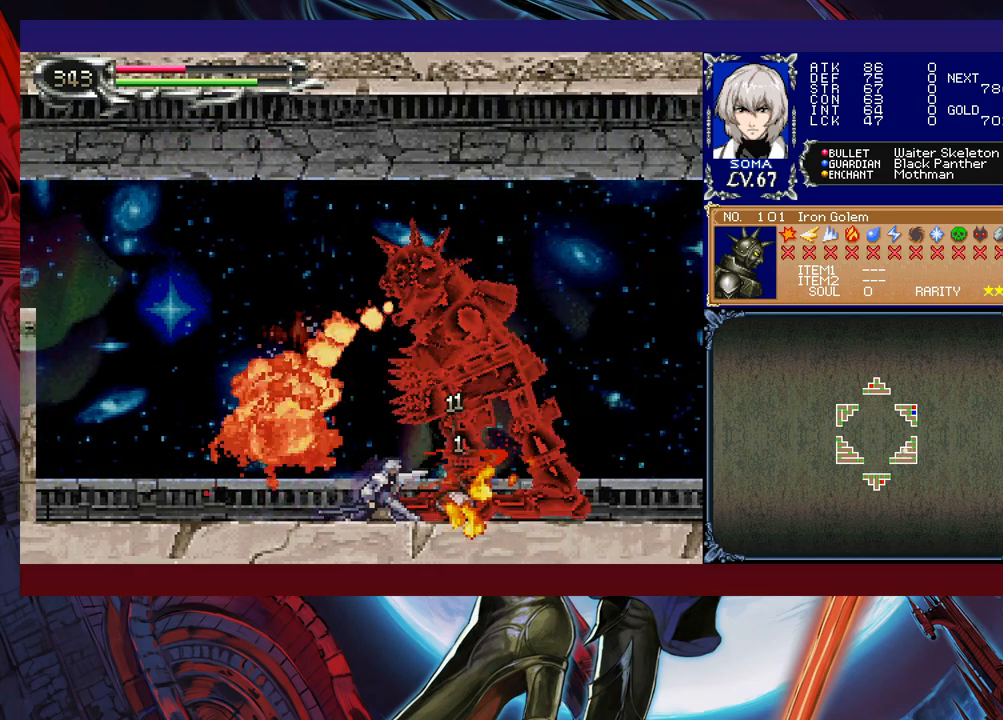
{"buttons": ["A"], "left_stick": "down", "events": [[67, "A", "up"], [183, "A", "down"], [233, "A", "up"], [317, "A", "down"], [383, "A", "up"], [467, "A", "down"]]}
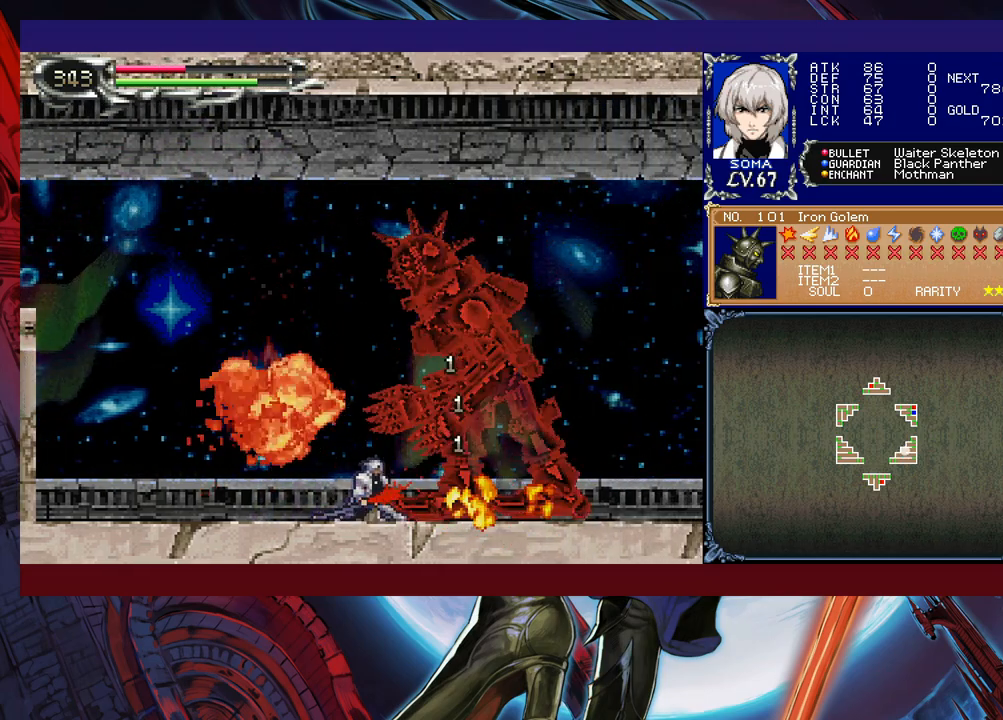
{"buttons": ["B"], "left_stick": "down-left", "events": [[17, "A", "up"], [83, "A", "down"], [217, "A", "up"], [283, "left_stick", "down-left"], [467, "B", "down"]]}
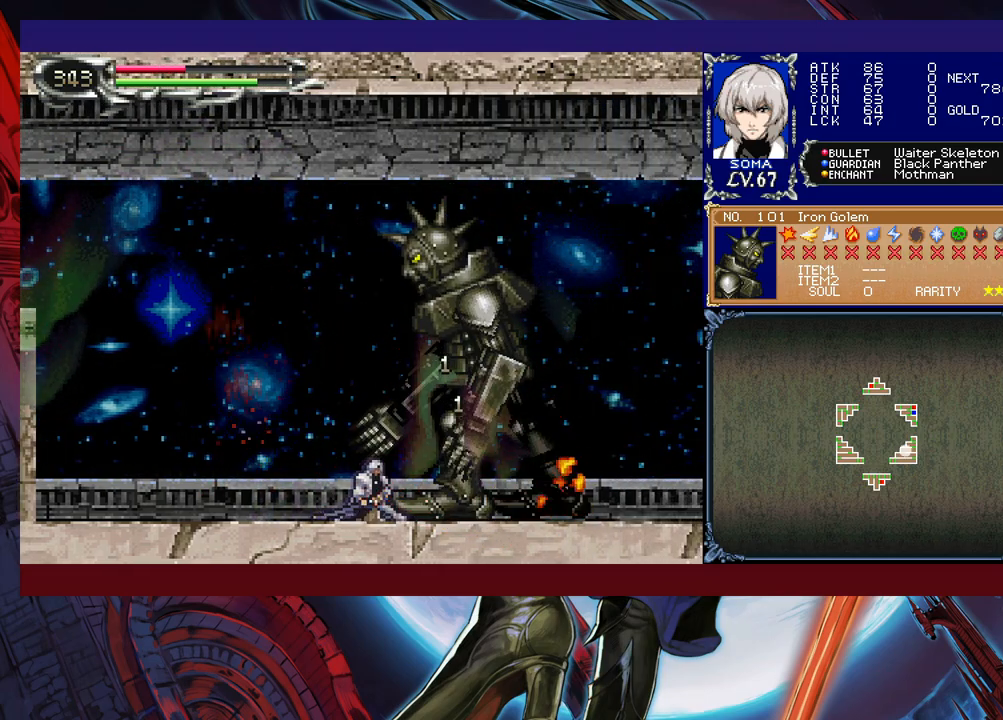
{"buttons": [], "left_stick": "down-left", "events": [[67, "B", "up"], [233, "B", "down"], [333, "B", "up"]]}
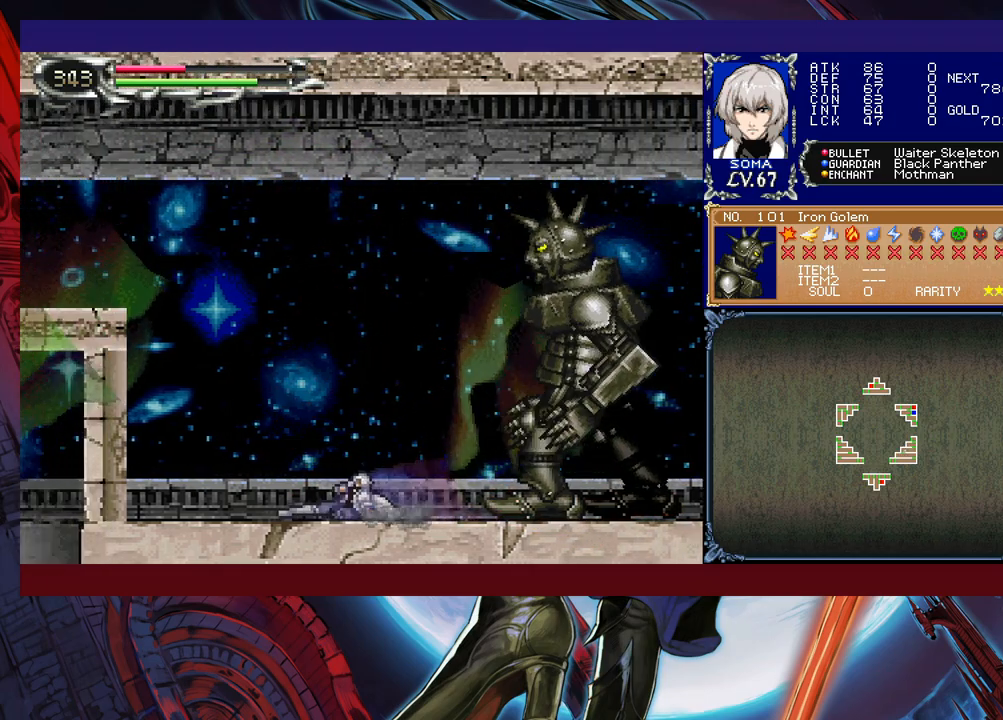
{"buttons": [], "left_stick": "up-right", "events": [[133, "left_stick", "center"], [483, "left_stick", "up-right"]]}
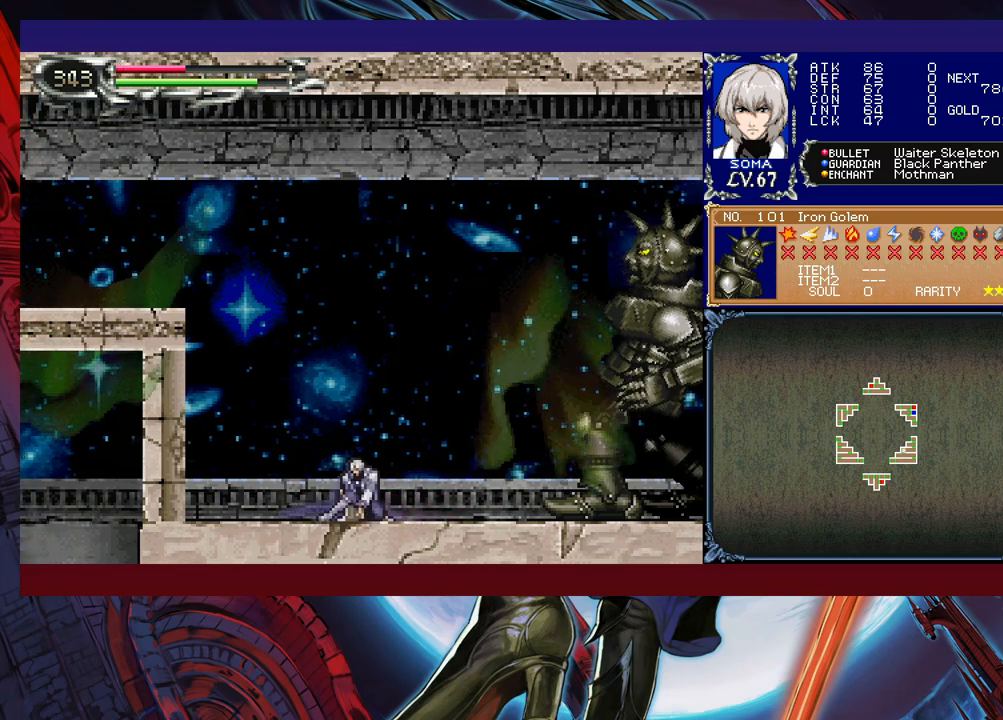
{"buttons": [], "left_stick": "center", "events": [[17, "B", "down"], [67, "A", "down"], [67, "B", "up"], [117, "A", "up"], [133, "left_stick", "left"], [367, "left_stick", "right"], [383, "B", "down"], [433, "A", "down"], [433, "B", "up"], [467, "A", "up"], [467, "left_stick", "center"]]}
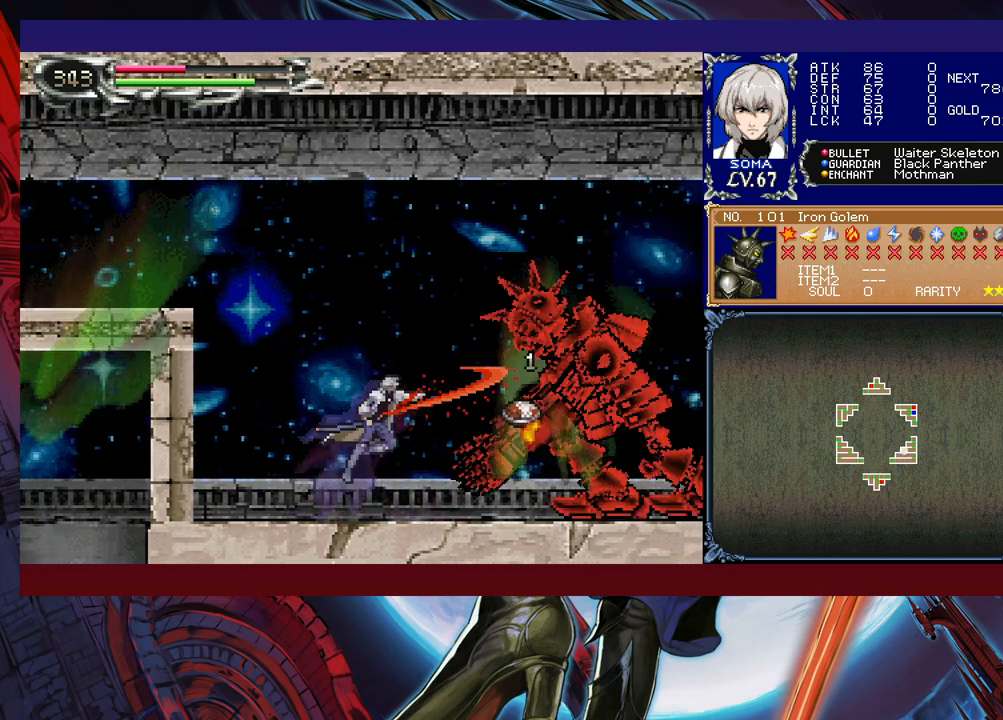
{"buttons": [], "left_stick": "right", "events": [[217, "B", "down"], [233, "A", "down"], [233, "B", "up"], [317, "A", "up"], [483, "left_stick", "right"]]}
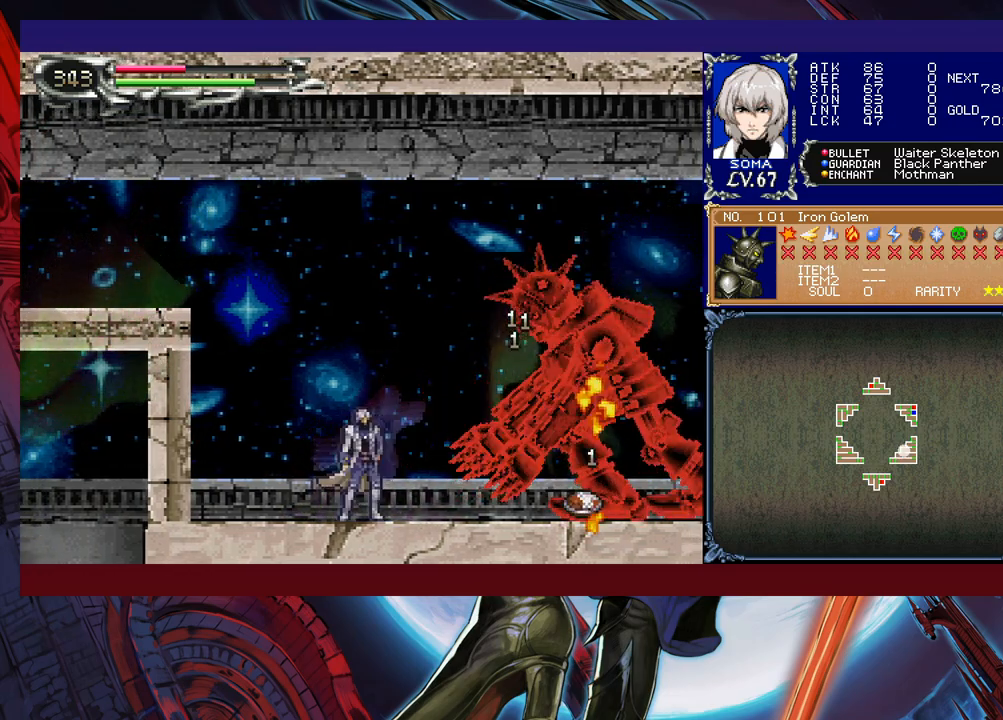
{"buttons": [], "left_stick": "center", "events": [[17, "B", "down"], [33, "A", "down"], [33, "B", "up"], [117, "A", "up"], [283, "B", "down"], [317, "A", "down"], [317, "B", "up"], [317, "left_stick", "center"], [383, "A", "up"]]}
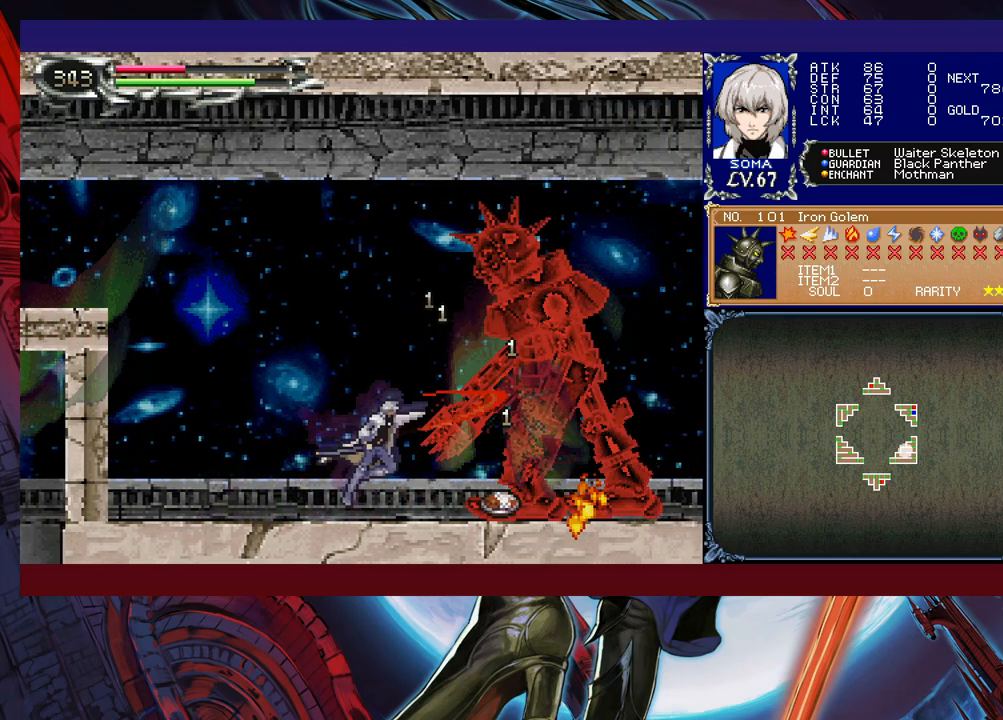
{"buttons": [], "left_stick": "center", "events": [[117, "A", "down"], [217, "A", "up"], [383, "B", "down"], [417, "A", "down"], [417, "B", "up"], [483, "A", "up"]]}
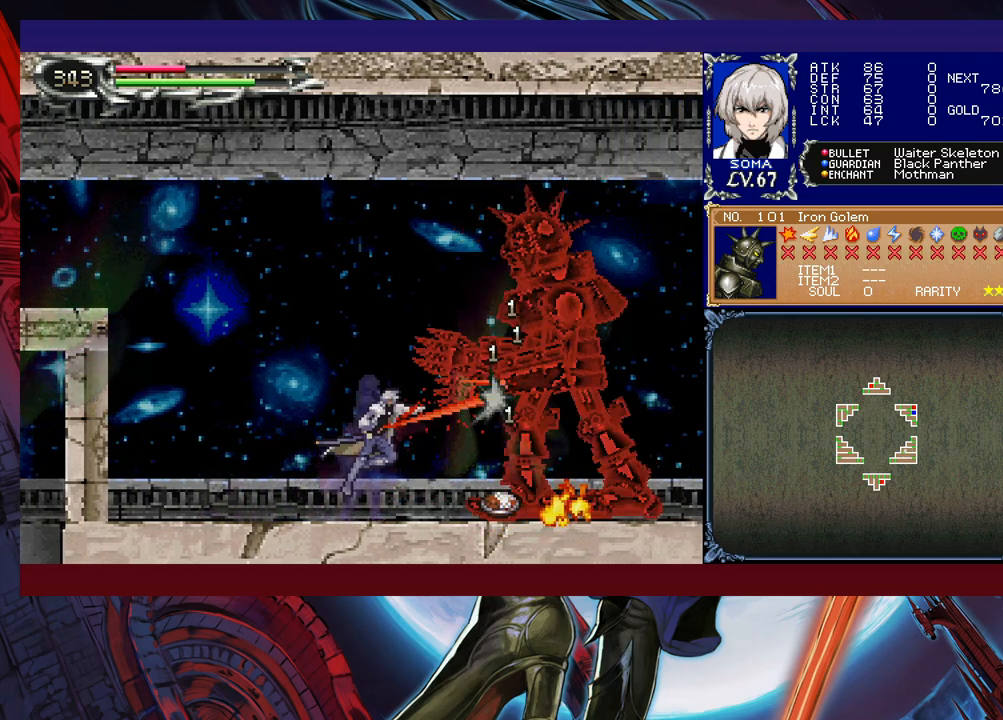
{"buttons": [], "left_stick": "center", "events": [[183, "B", "down"], [217, "A", "down"], [217, "B", "up"], [283, "A", "up"], [367, "left_stick", "right"], [467, "left_stick", "center"]]}
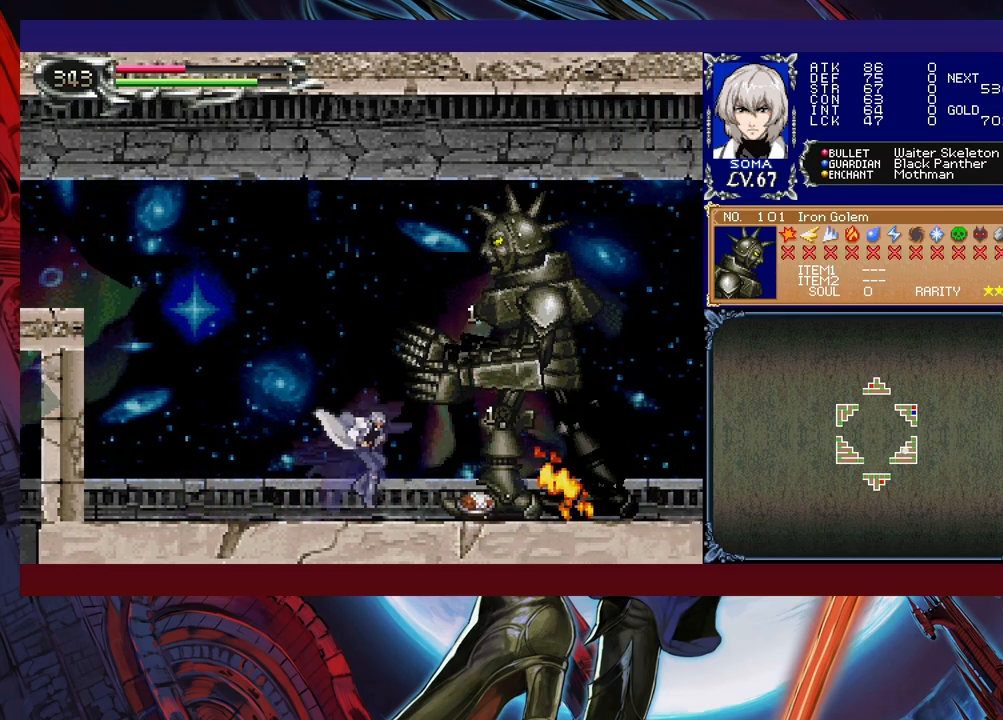
{"buttons": ["B", "R1"], "left_stick": "left", "events": [[17, "B", "down"], [33, "B", "up"], [67, "A", "down"], [83, "A", "up"], [333, "R1", "down"], [333, "left_stick", "left"], [367, "B", "down"]]}
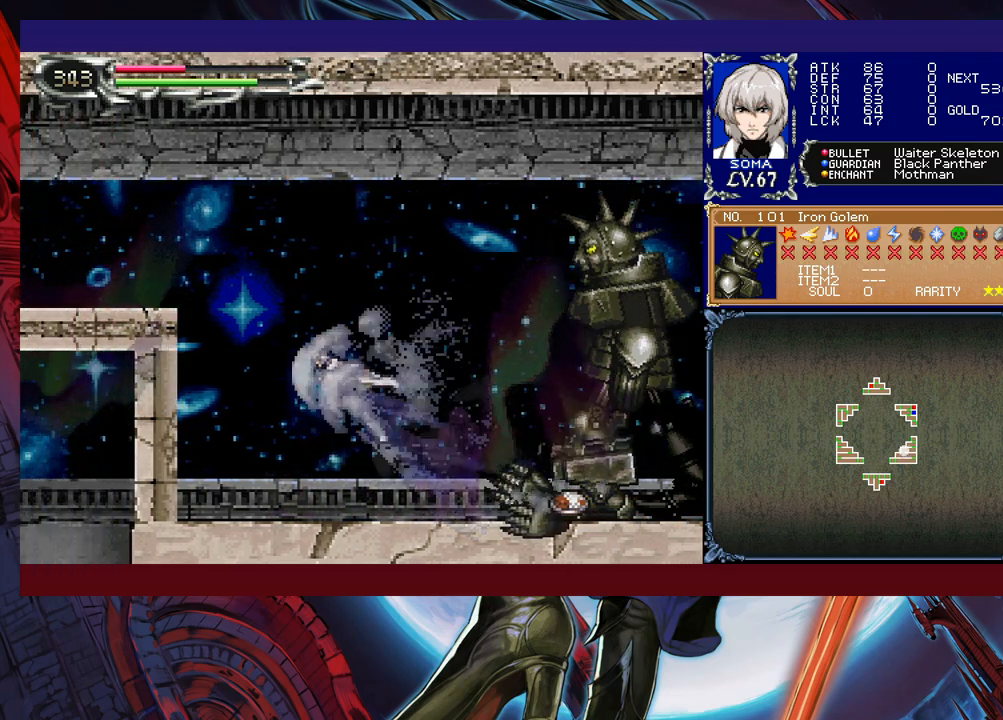
{"buttons": ["R1"], "left_stick": "left", "events": [[267, "B", "up"], [367, "B", "down"], [417, "B", "up"]]}
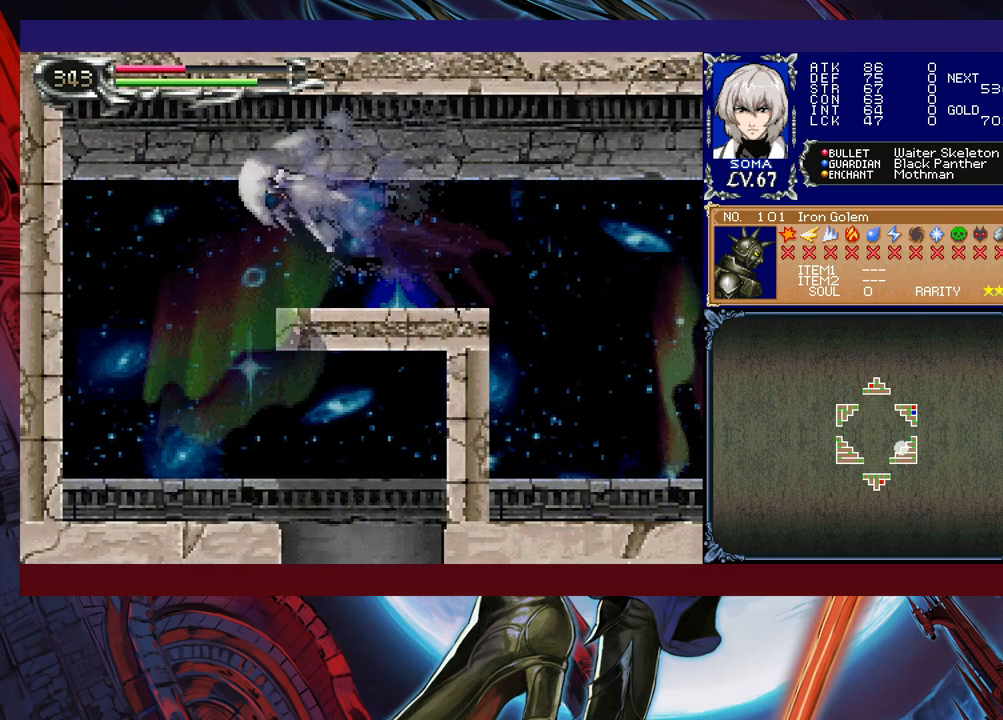
{"buttons": [], "left_stick": "right", "events": [[67, "R1", "up"], [317, "left_stick", "right"]]}
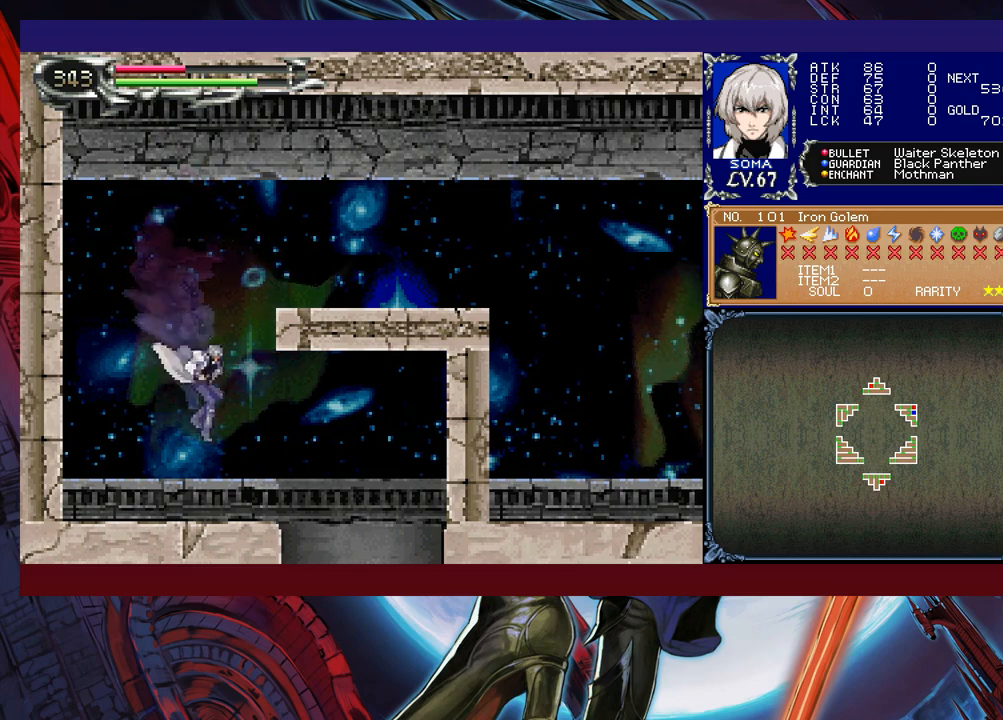
{"buttons": [], "left_stick": "left", "events": [[17, "R1", "down"], [217, "R1", "up"], [317, "left_stick", "center"], [367, "left_stick", "left"]]}
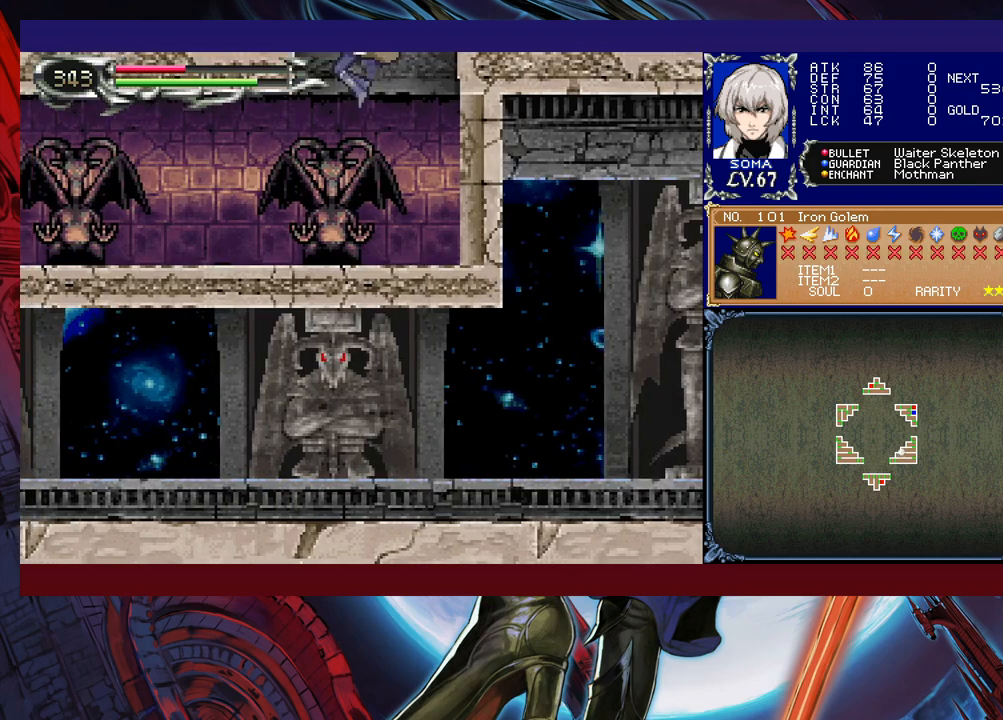
{"buttons": [], "left_stick": "left", "events": [[17, "B", "down"], [233, "R1", "down"], [417, "B", "up"], [417, "R1", "up"]]}
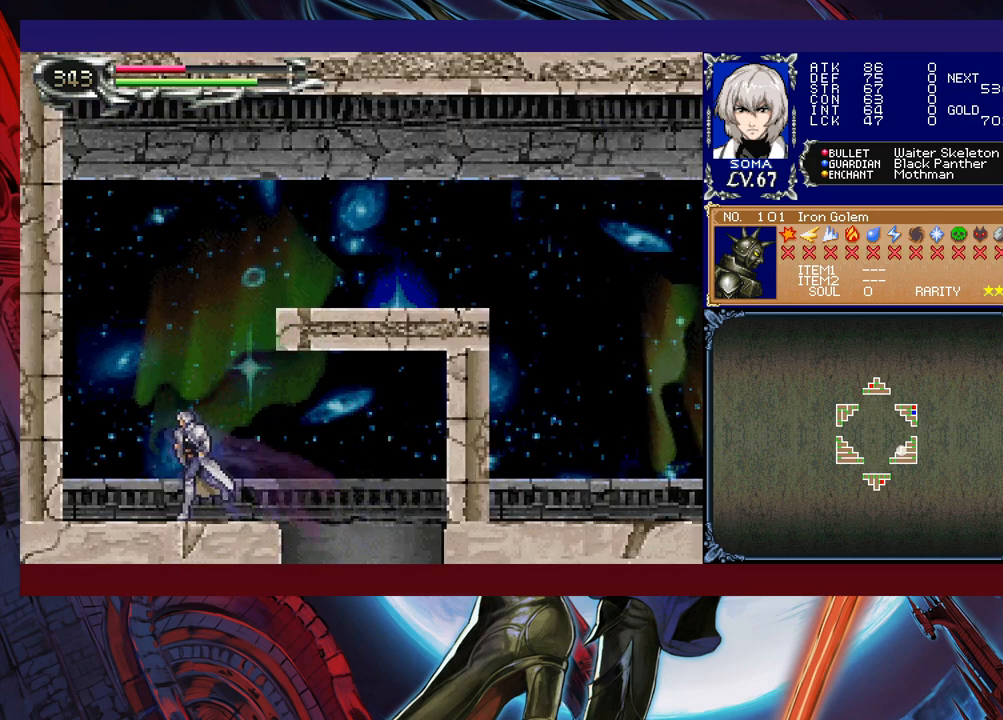
{"buttons": ["B"], "left_stick": "right", "events": [[167, "left_stick", "right"], [183, "B", "down"], [417, "B", "up"], [467, "B", "down"]]}
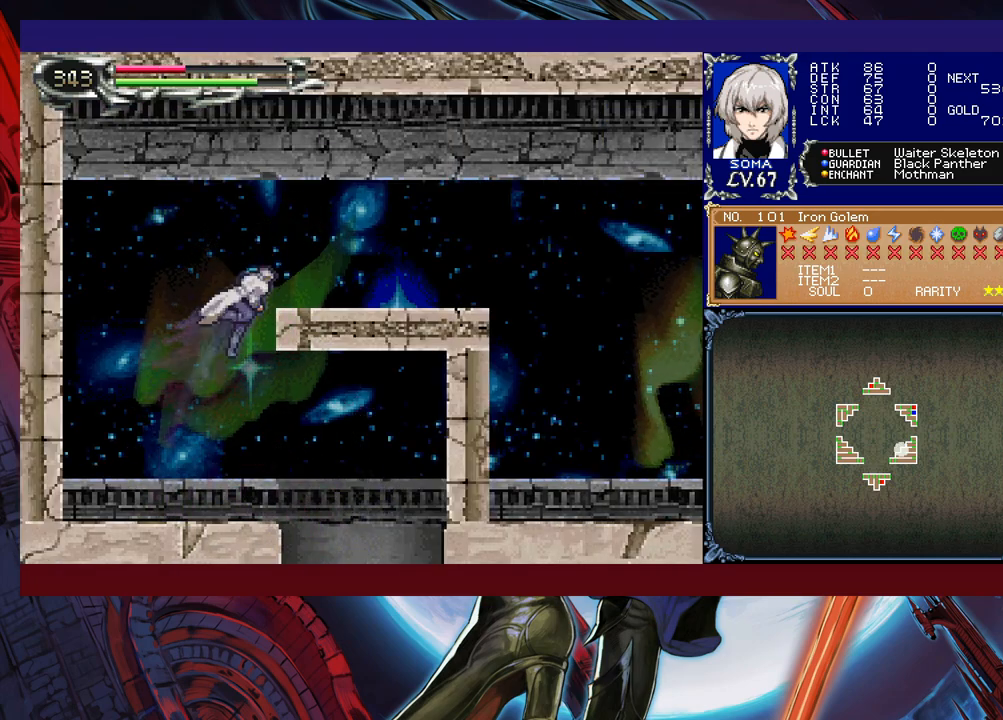
{"buttons": ["B", "R1"], "left_stick": "right", "events": [[17, "R1", "down"]]}
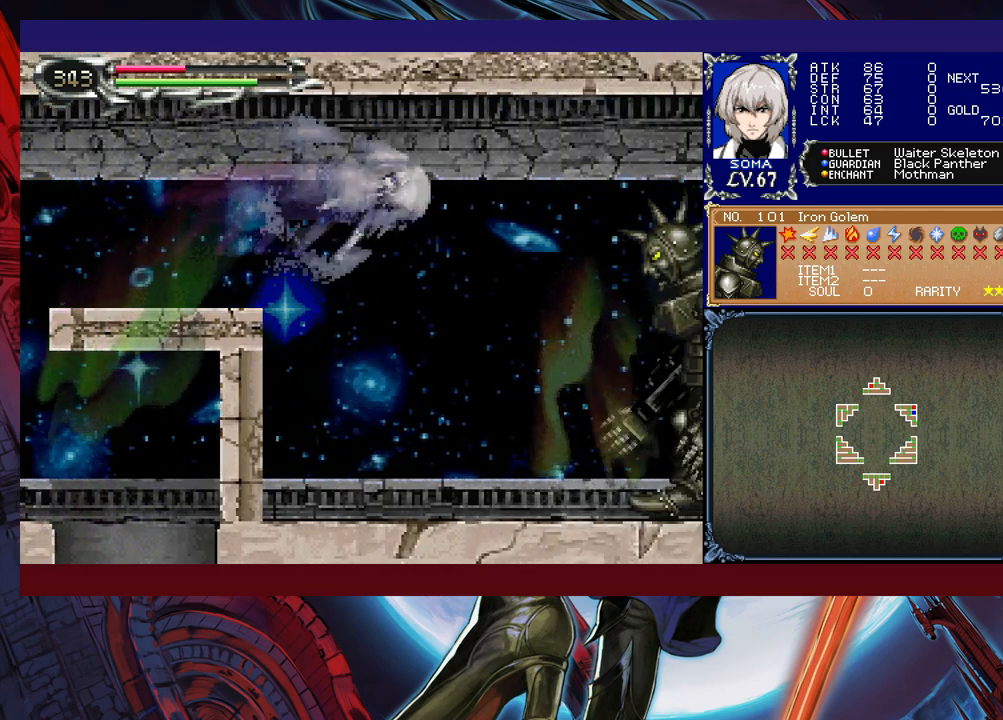
{"buttons": ["B"], "left_stick": "up", "events": [[17, "B", "up"], [17, "R1", "up"], [217, "A", "down"], [283, "A", "up"], [383, "left_stick", "center"], [467, "B", "down"], [483, "left_stick", "up"]]}
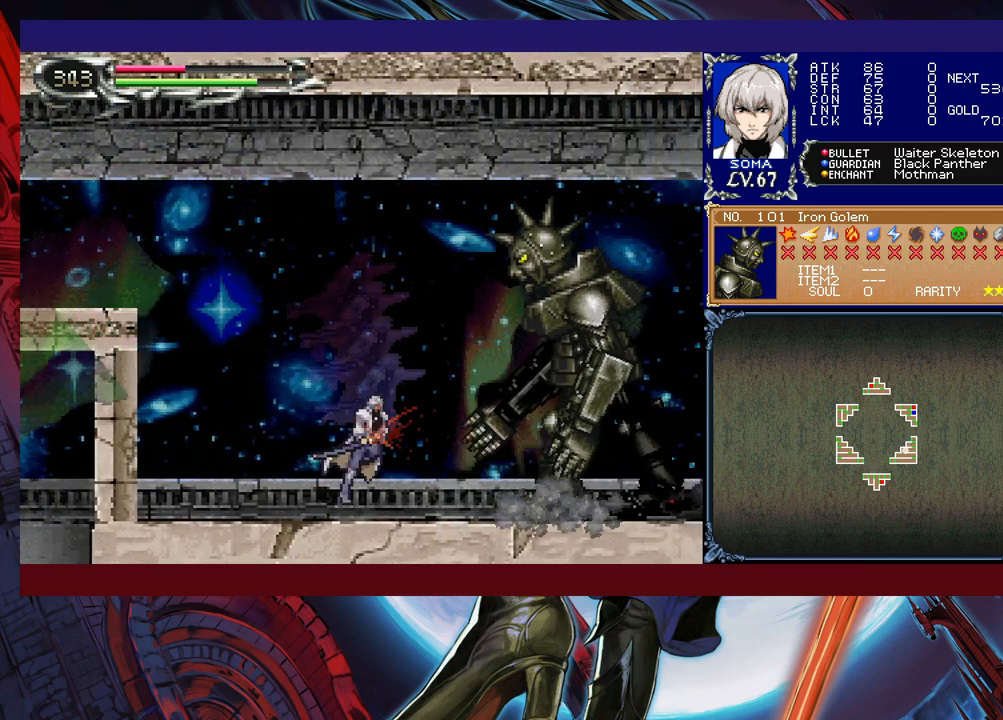
{"buttons": [], "left_stick": "center", "events": [[17, "A", "down"], [17, "B", "up"], [67, "A", "up"], [117, "left_stick", "center"], [317, "B", "down"], [367, "A", "down"], [367, "B", "up"], [433, "A", "up"]]}
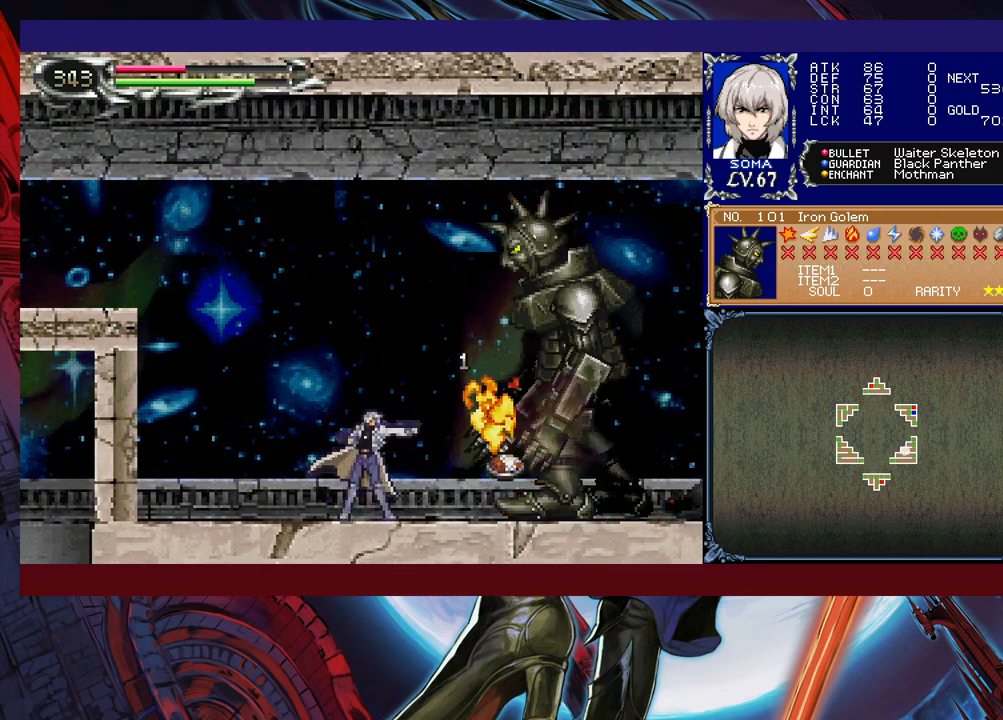
{"buttons": ["B"], "left_stick": "center", "events": [[183, "A", "down"], [233, "A", "up"], [467, "B", "down"]]}
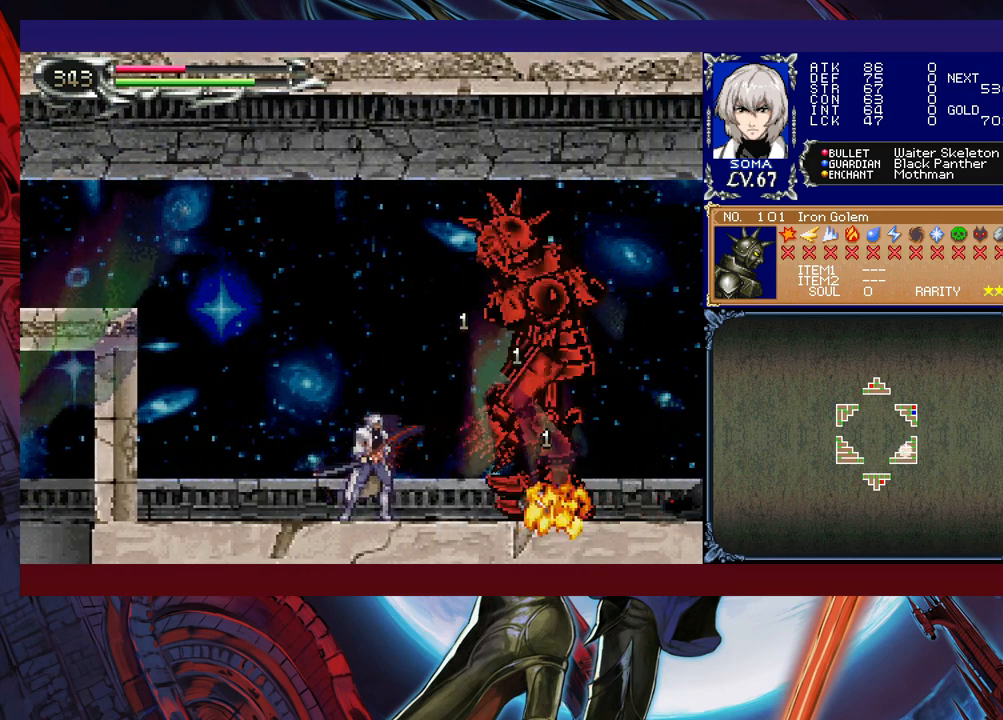
{"buttons": ["A"], "left_stick": "right", "events": [[17, "A", "down"], [17, "B", "up"], [67, "A", "up"], [217, "left_stick", "left"], [467, "B", "down"], [467, "left_stick", "right"], [483, "A", "down"], [483, "B", "up"]]}
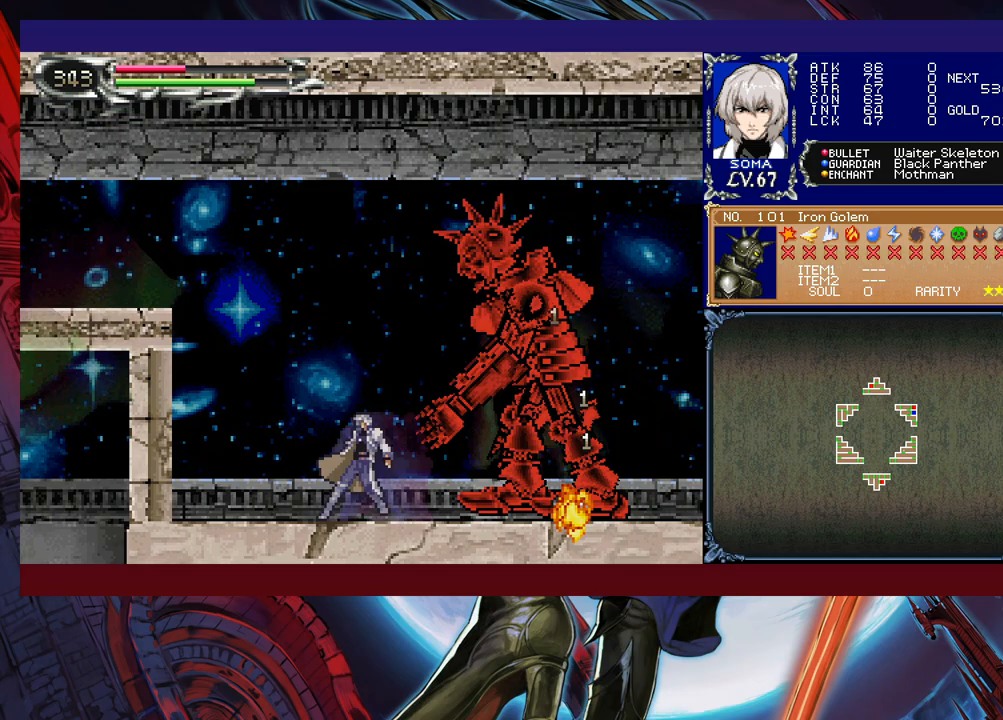
{"buttons": [], "left_stick": "left", "events": [[33, "A", "up"], [33, "left_stick", "left"], [267, "left_stick", "right"], [283, "B", "down"], [317, "A", "down"], [317, "B", "up"], [367, "A", "up"], [367, "left_stick", "left"]]}
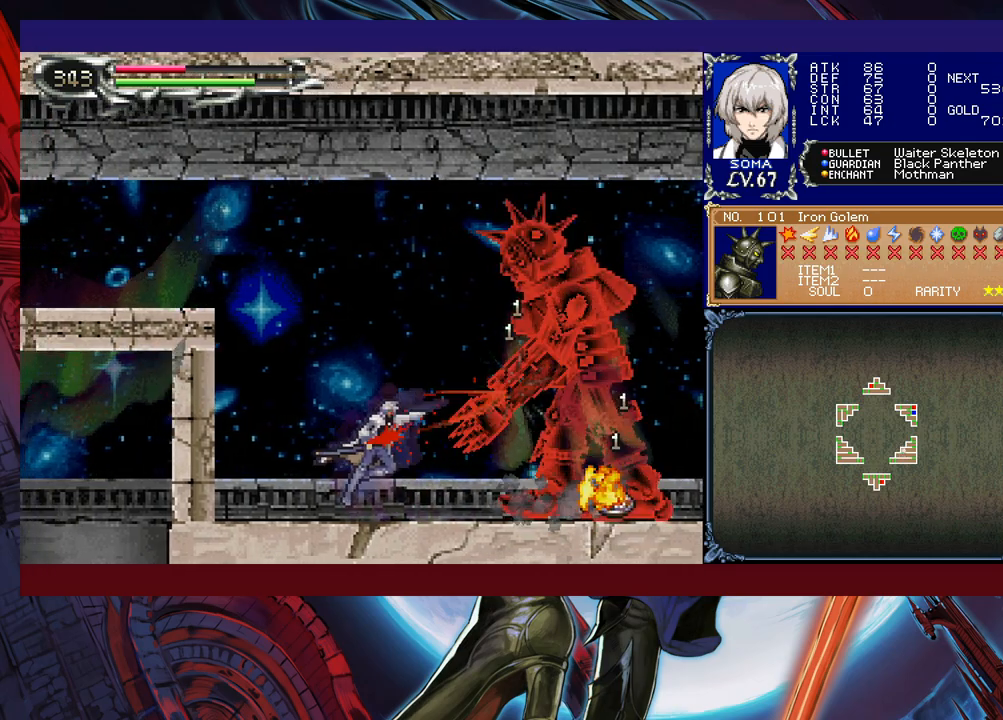
{"buttons": ["A"], "left_stick": "right", "events": [[67, "left_stick", "right"], [117, "B", "down"], [133, "A", "down"], [133, "B", "up"], [167, "A", "up"], [167, "left_stick", "left"], [367, "left_stick", "right"], [417, "B", "down"], [467, "A", "down"], [467, "B", "up"]]}
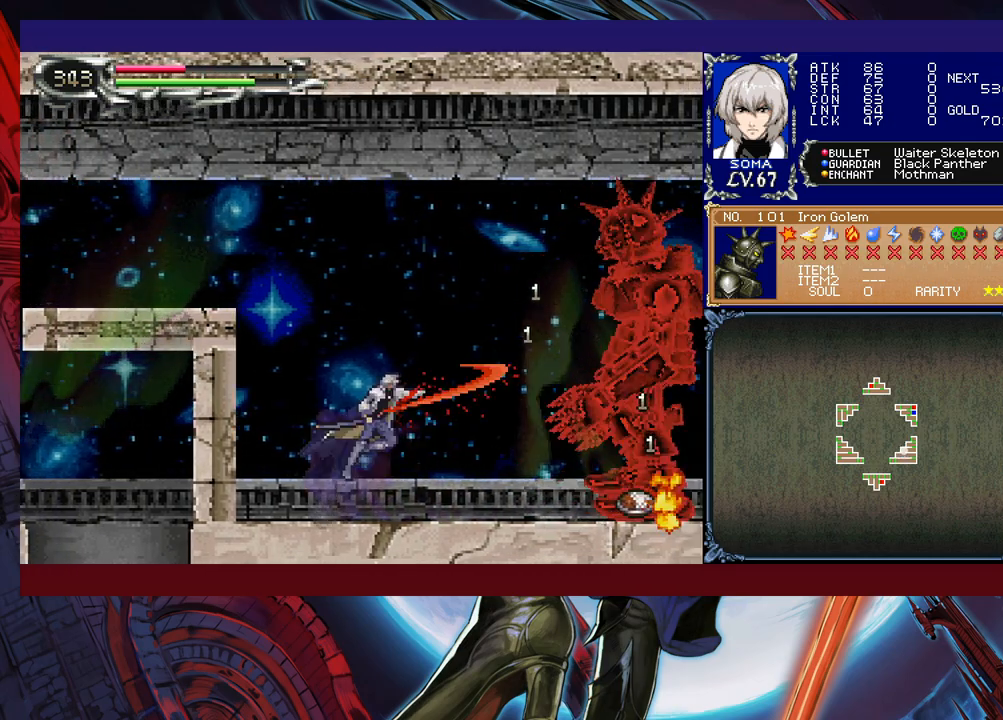
{"buttons": [], "left_stick": "center", "events": [[17, "A", "up"], [233, "B", "down"], [267, "A", "down"], [267, "B", "up"], [317, "A", "up"], [417, "left_stick", "center"]]}
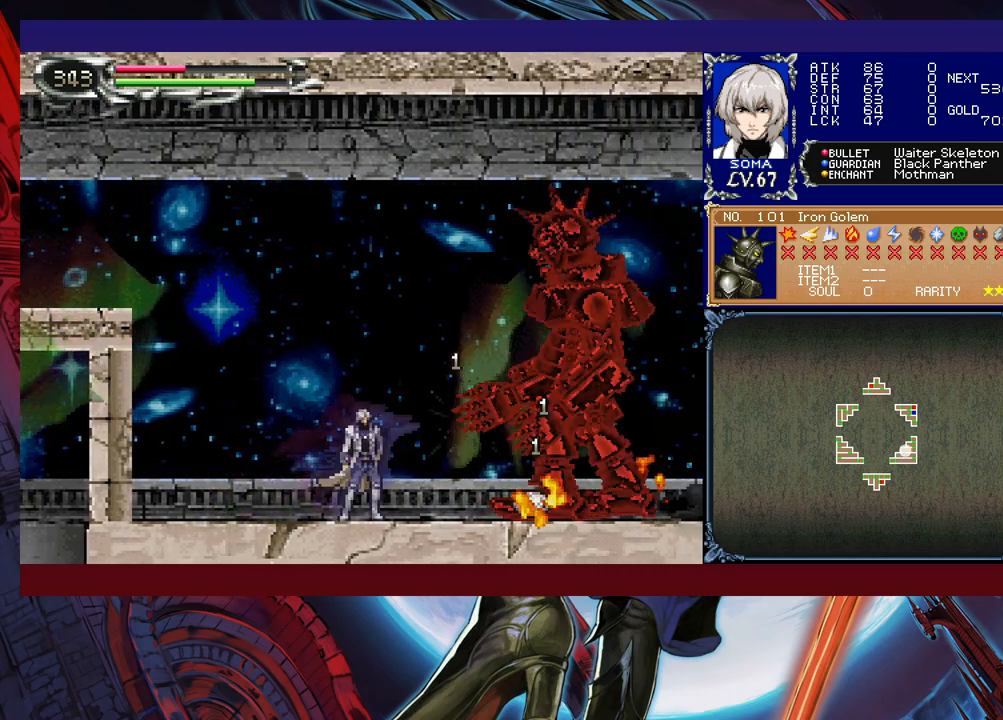
{"buttons": [], "left_stick": "center", "events": [[17, "B", "down"], [33, "A", "down"], [33, "B", "up"], [117, "A", "up"], [317, "B", "down"], [333, "A", "down"], [333, "B", "up"], [417, "A", "up"]]}